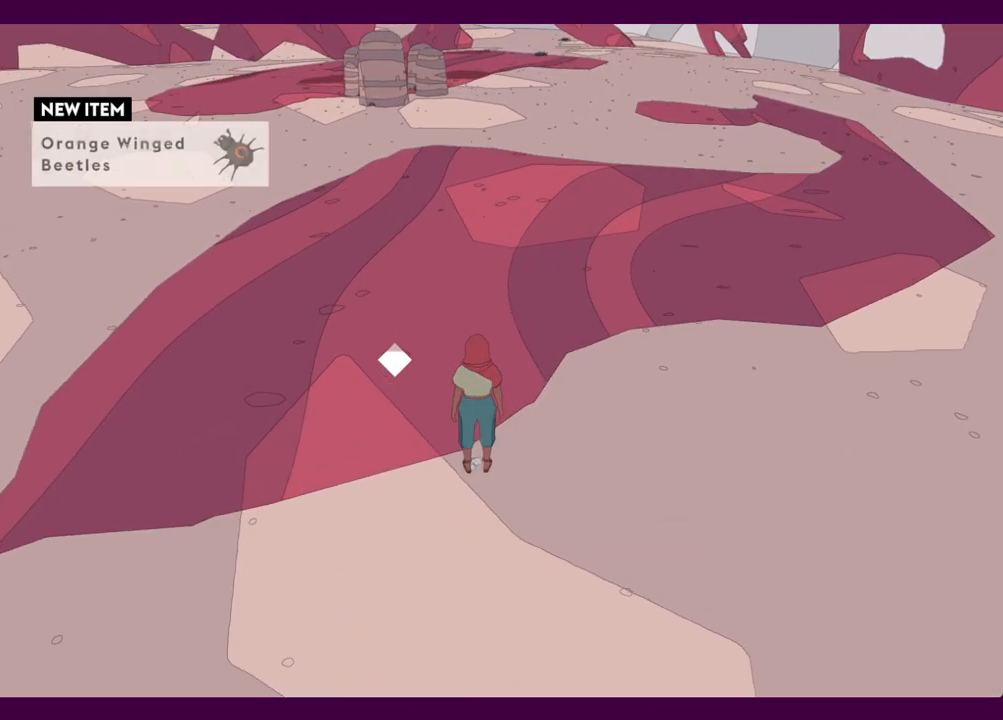
Gameplay with keyboard and mouse; each line is a JSON object with the keys and mouse buttons held at the frame after it. "events" lists presses ("down") and releases ("up") of "1", "2", "3", "4", "5", "a", "alt", "c", "ctrl", "d", "e", "f", "q", "r", "s", "shift", "space", "v", "w", "x", "z", "mouse_left", "mouse_middle", "mouse_right", "mouse_wheel_up" and "mouse_wheel_down" between this image and that frame as [ms after this image, input, new state], when the widget could be followed in between. "mouse_left", "mouse_middle", "mouse_right", "mouse_wheel_up", "mouse_wheel_down" = the "left", "middle", "right", "wheel_up", "wheel_down" buttons of the "mouse" list. No other keys are recorded. Mouse movement is not recorded.
{"keys": ["s", "shift"], "mouse": [], "events": [[17, "e", "down"], [50, "e", "up"], [150, "s", "down"], [250, "shift", "down"]]}
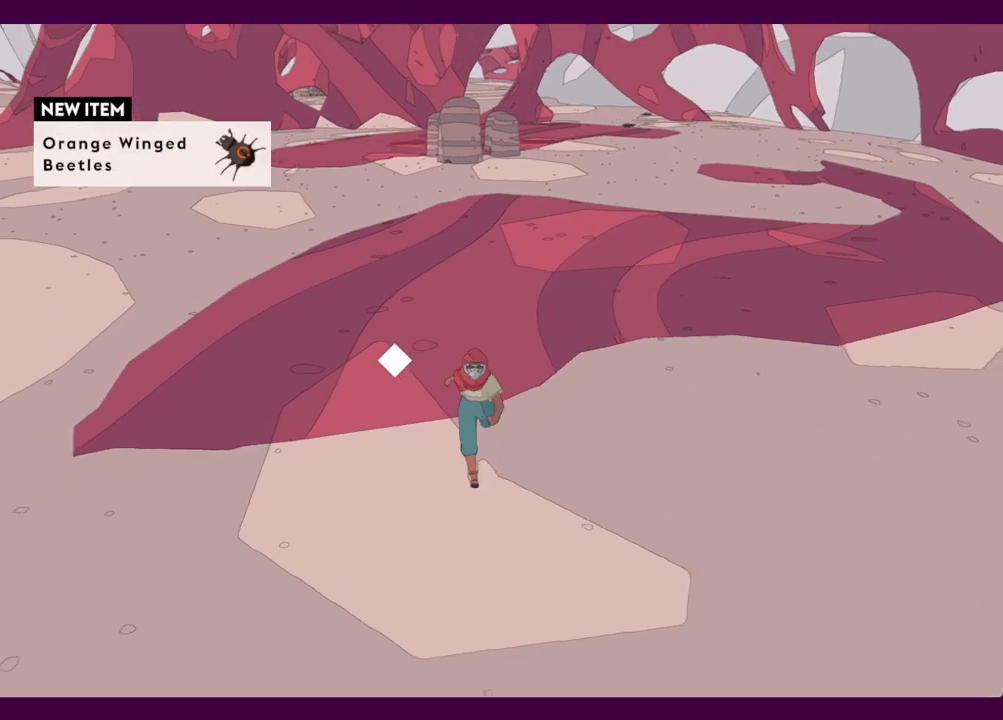
{"keys": ["s", "shift"], "mouse": [], "events": []}
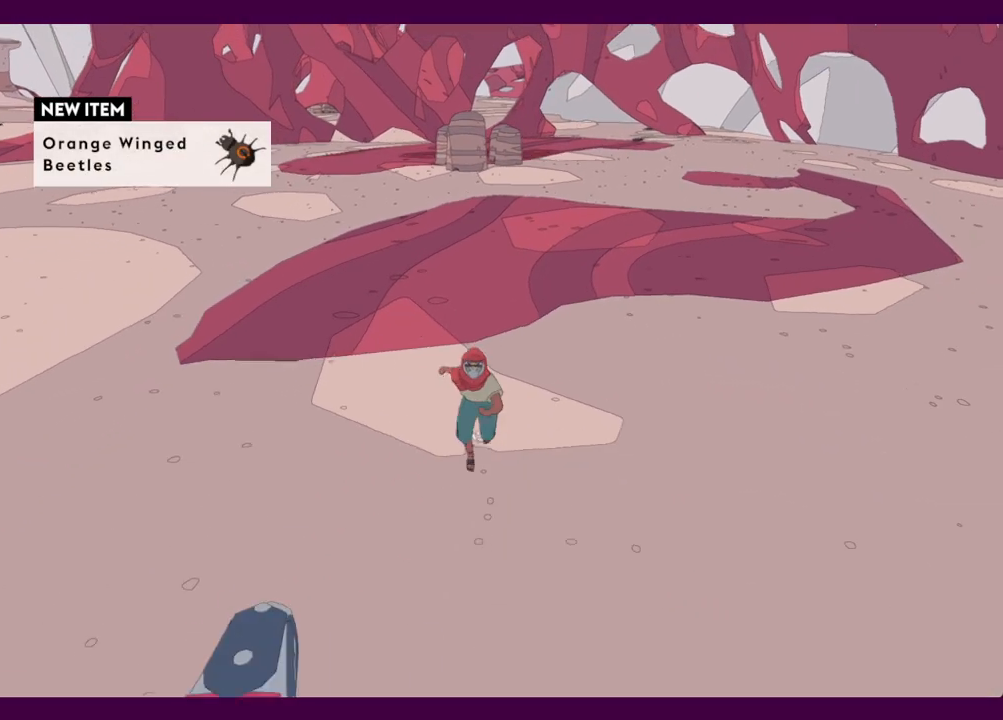
{"keys": ["a", "s"], "mouse": [], "events": [[367, "a", "down"], [500, "shift", "up"]]}
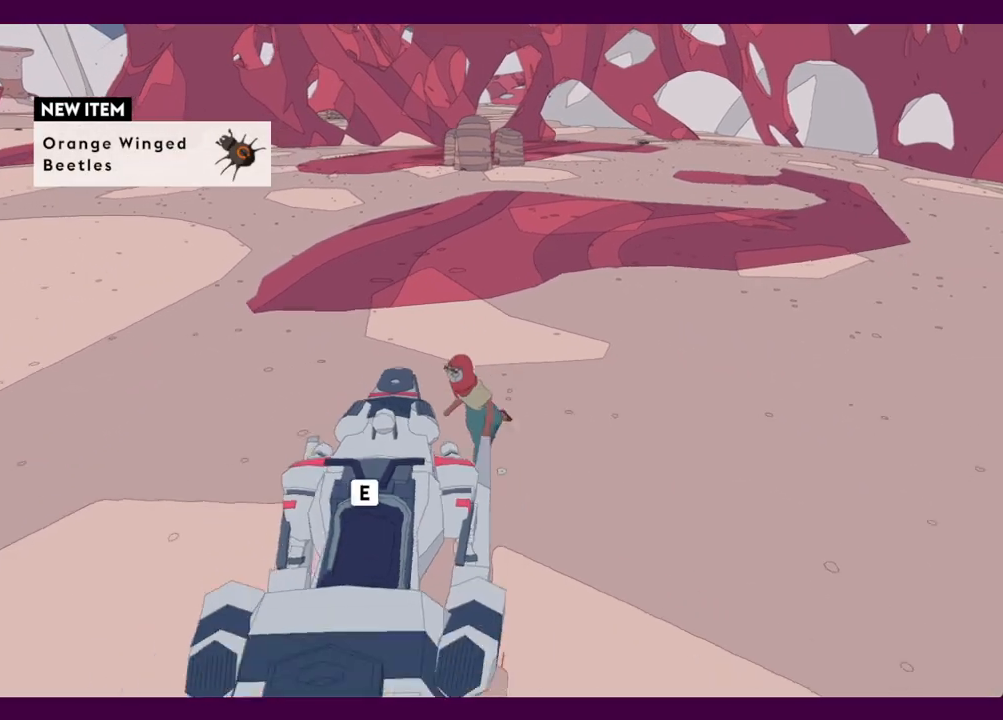
{"keys": ["d", "w"], "mouse": [], "events": [[50, "s", "up"], [100, "e", "down"], [150, "a", "up"], [184, "e", "up"], [234, "w", "down"], [417, "d", "down"]]}
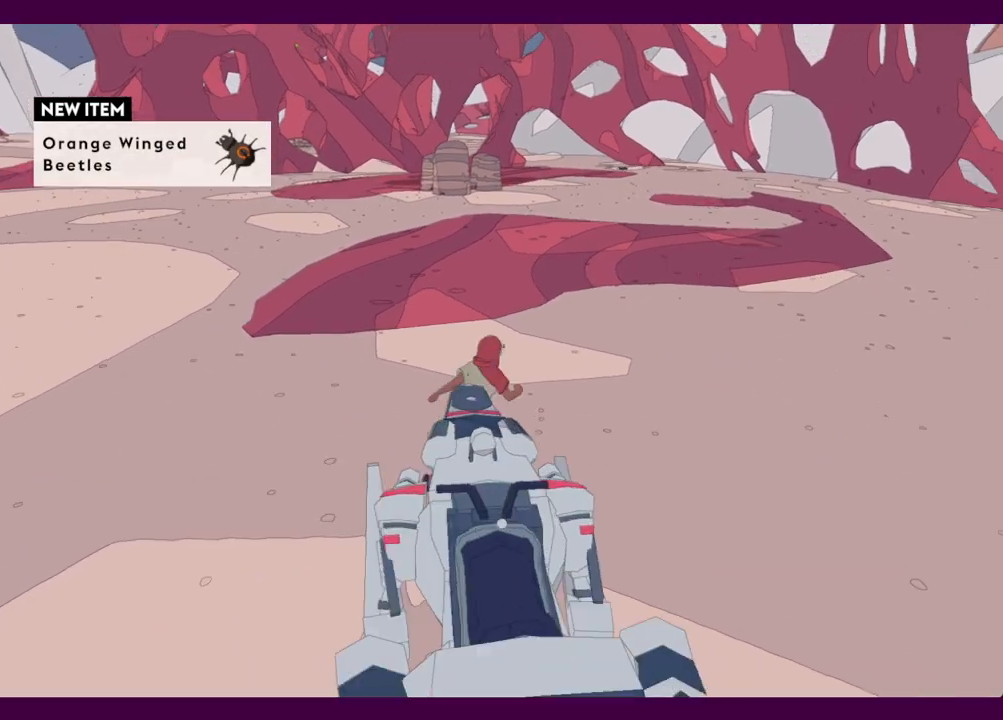
{"keys": ["e", "s"], "mouse": [], "events": [[67, "w", "up"], [150, "d", "up"], [150, "s", "down"], [484, "e", "down"]]}
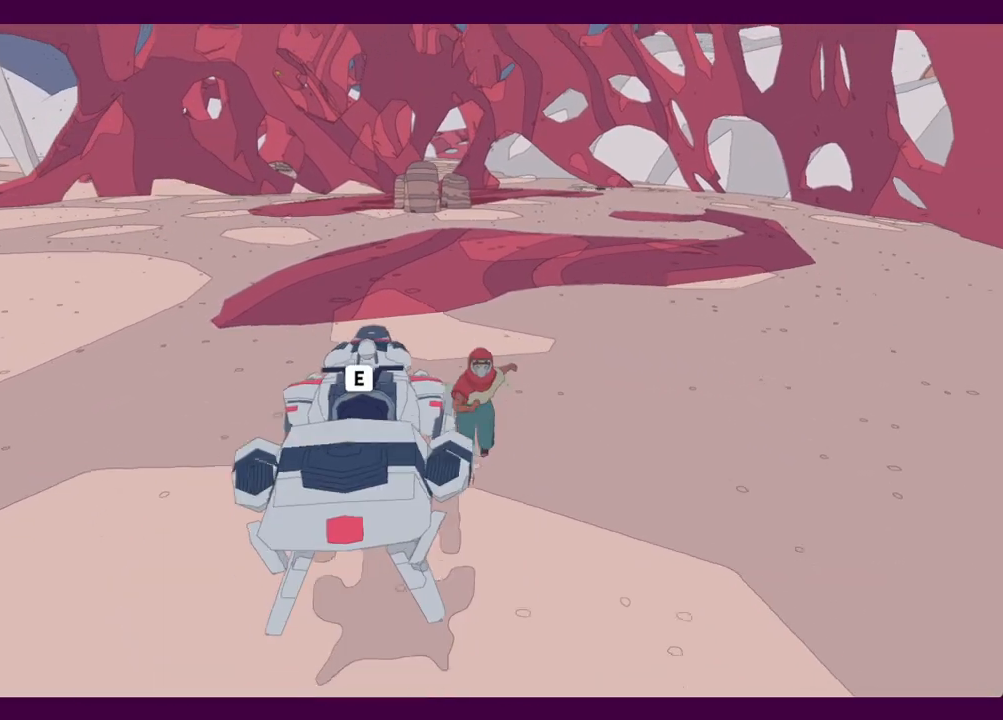
{"keys": ["d", "w"], "mouse": [], "events": [[34, "s", "up"], [84, "e", "up"], [184, "w", "down"], [317, "d", "down"]]}
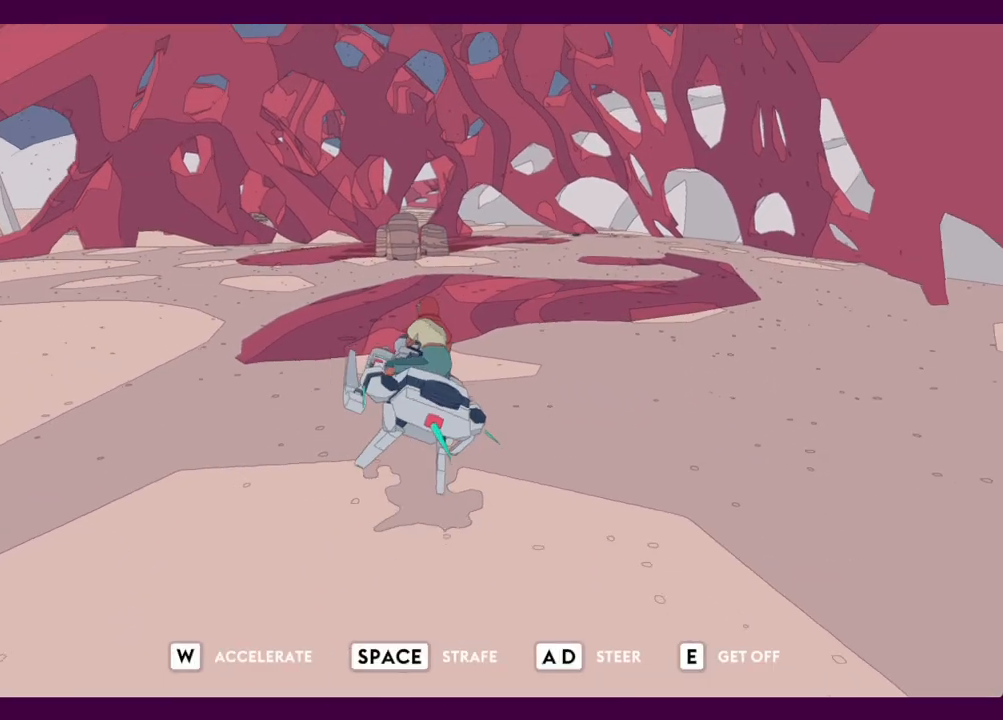
{"keys": ["w"], "mouse": [], "events": [[367, "d", "up"]]}
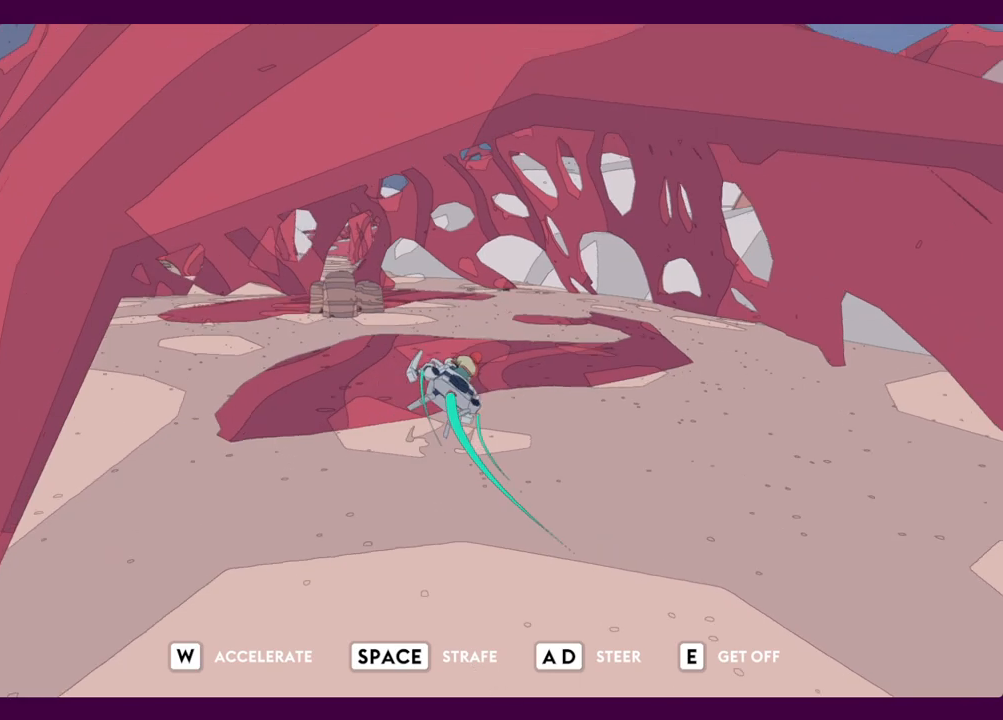
{"keys": ["w"], "mouse": [], "events": []}
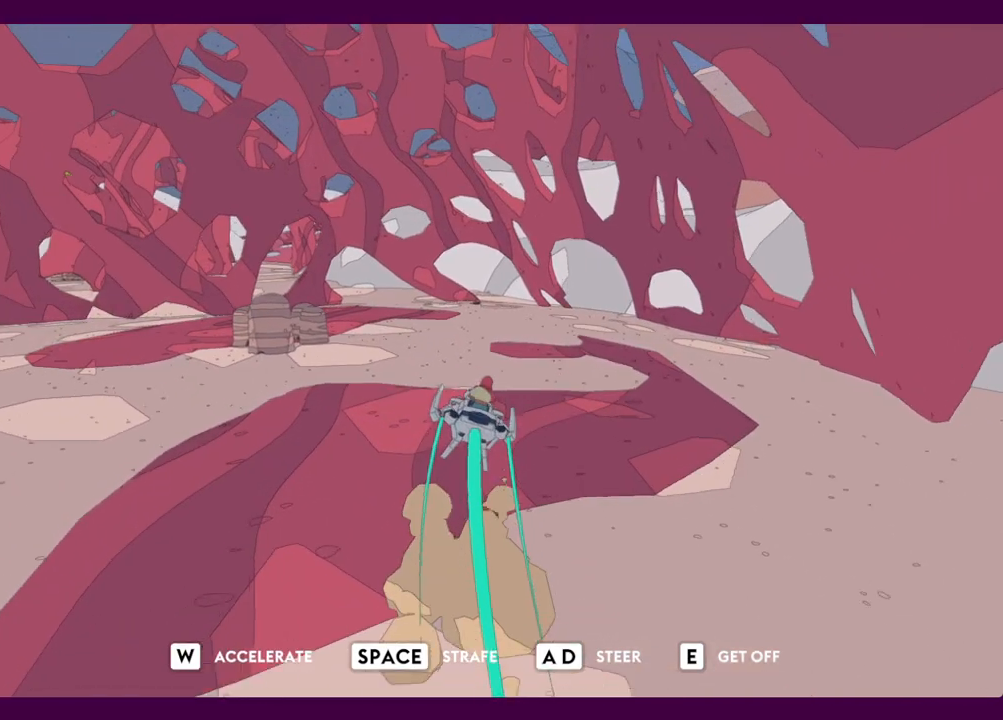
{"keys": [], "mouse": [], "events": [[267, "w", "up"]]}
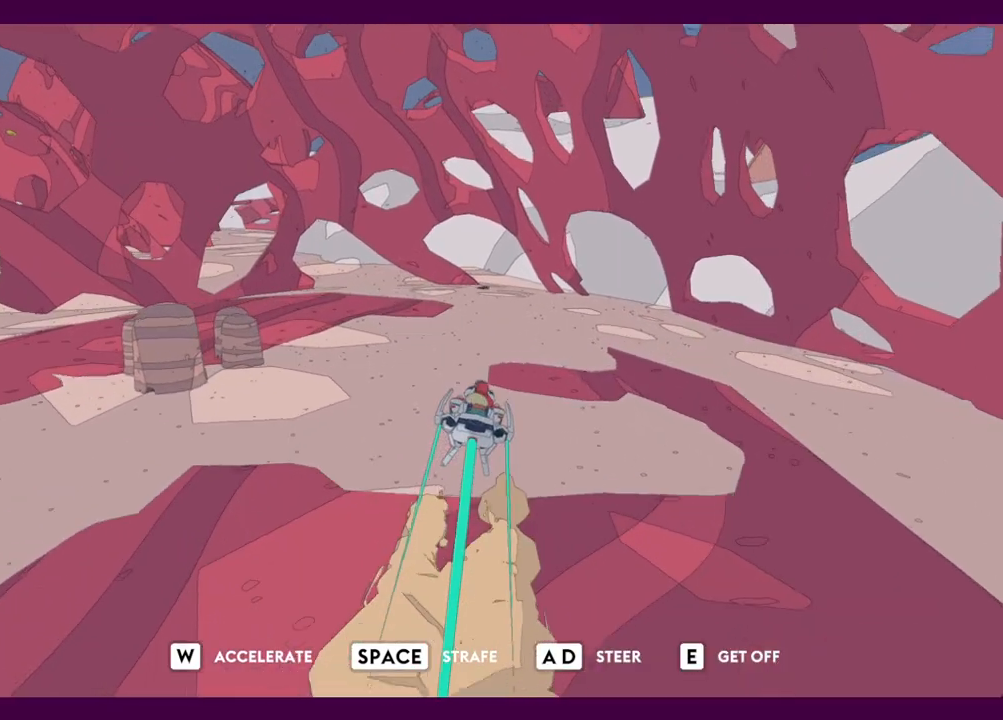
{"keys": ["w"], "mouse": [], "events": [[34, "s", "down"], [234, "s", "up"], [467, "w", "down"]]}
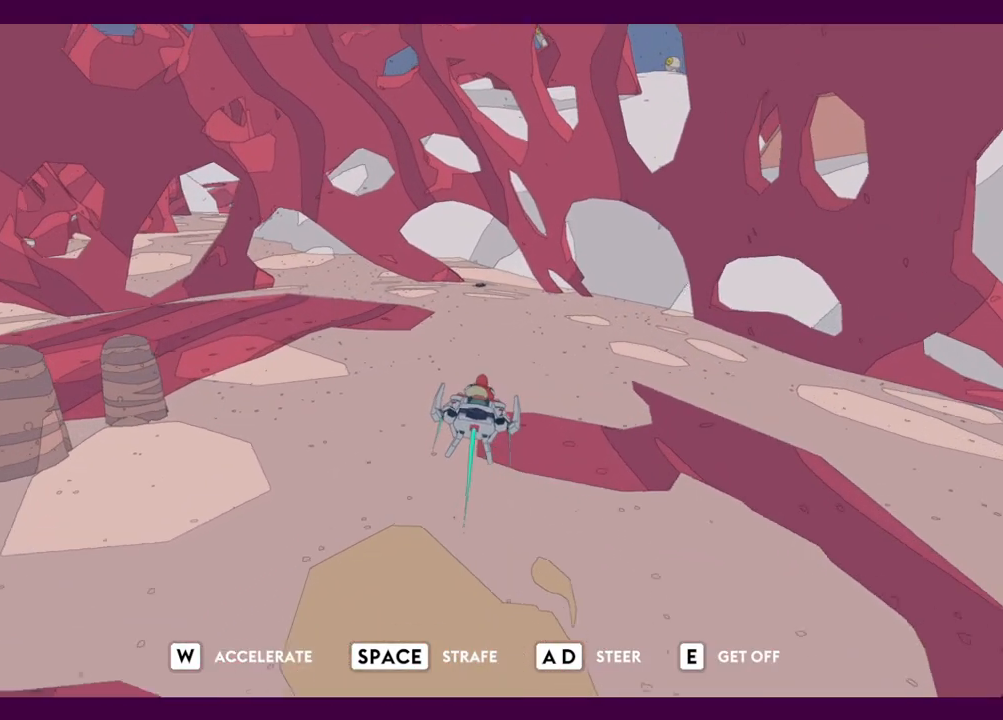
{"keys": ["w"], "mouse": [], "events": []}
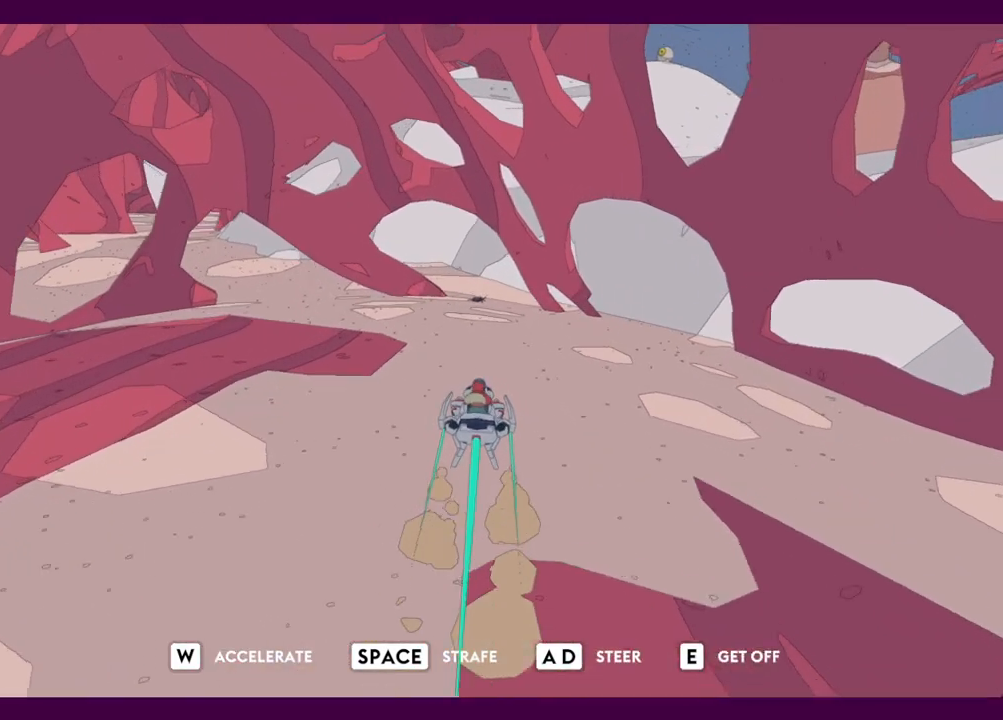
{"keys": ["shift", "w"], "mouse": [], "events": [[67, "shift", "down"], [350, "e", "down"], [484, "e", "up"]]}
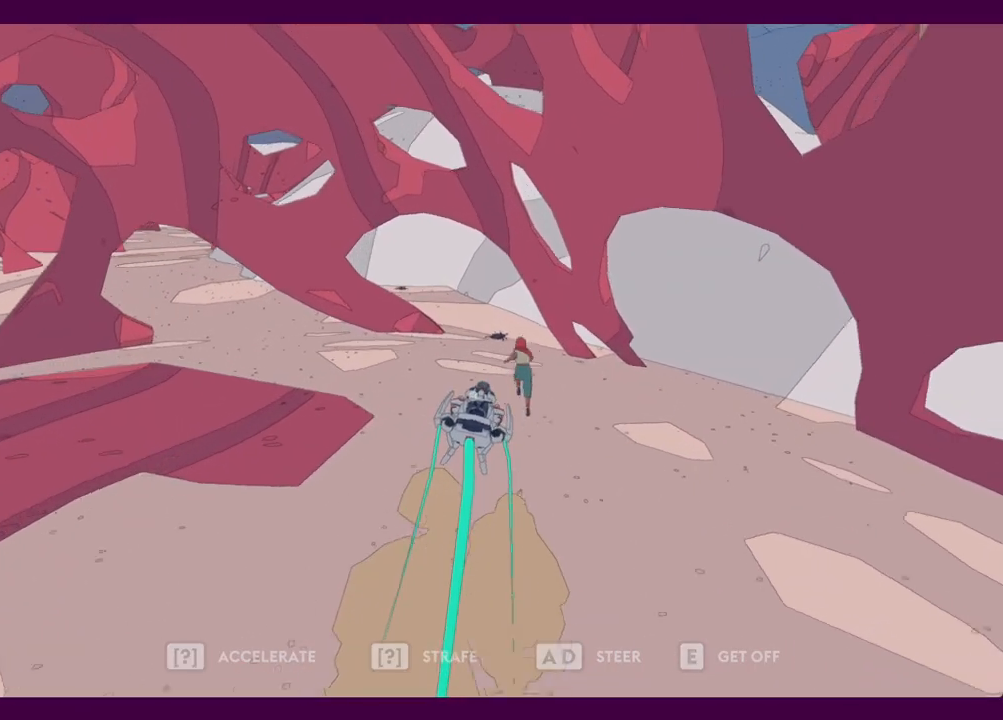
{"keys": ["w"], "mouse": [], "events": [[134, "shift", "up"]]}
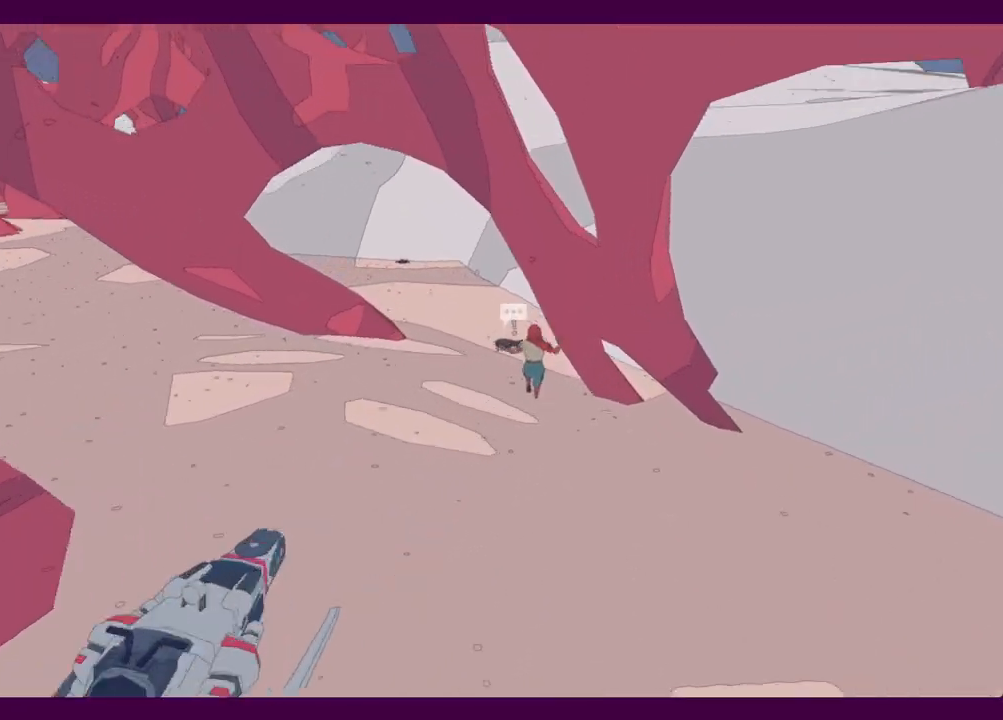
{"keys": ["a", "e", "w"], "mouse": [], "events": [[100, "a", "down"], [417, "e", "down"]]}
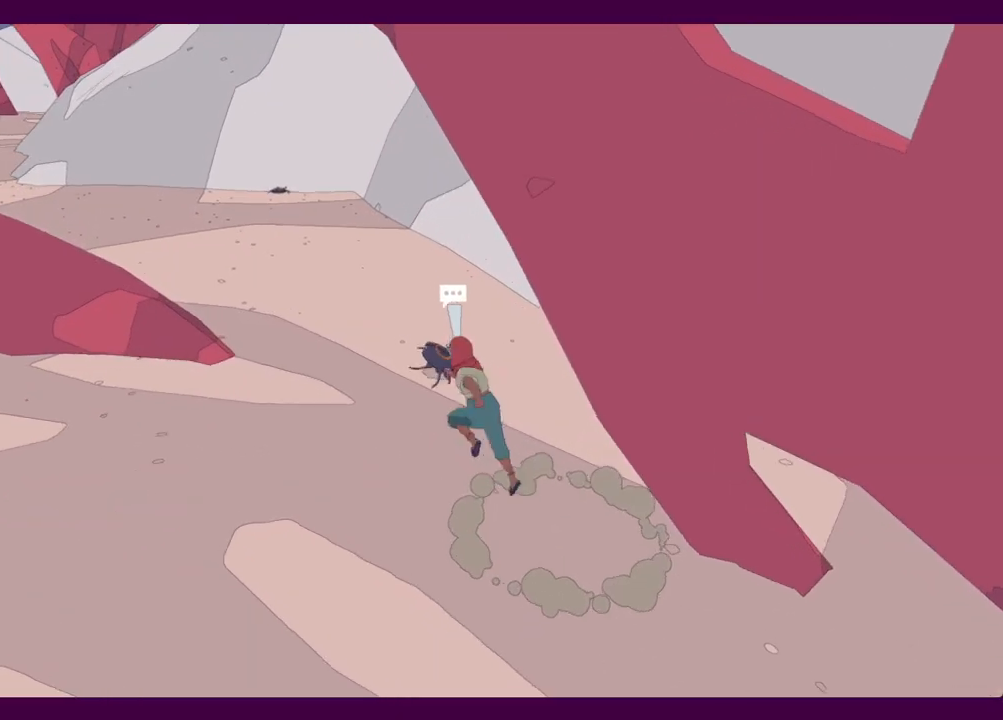
{"keys": ["s"], "mouse": [], "events": [[17, "e", "up"], [50, "w", "up"], [100, "a", "up"], [150, "s", "down"]]}
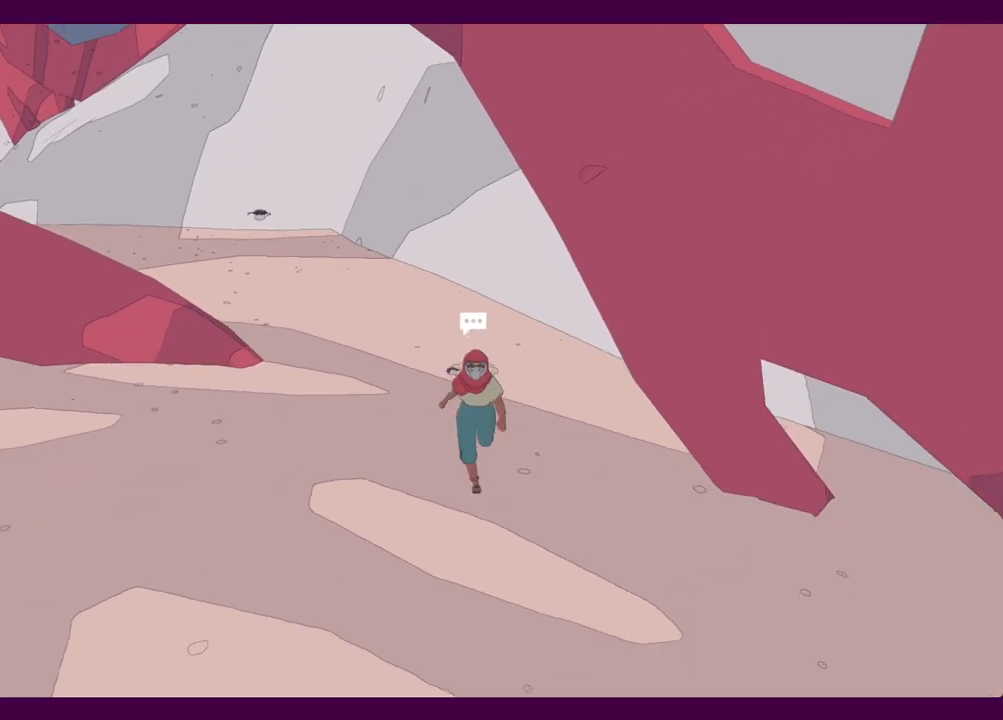
{"keys": ["s"], "mouse": [], "events": []}
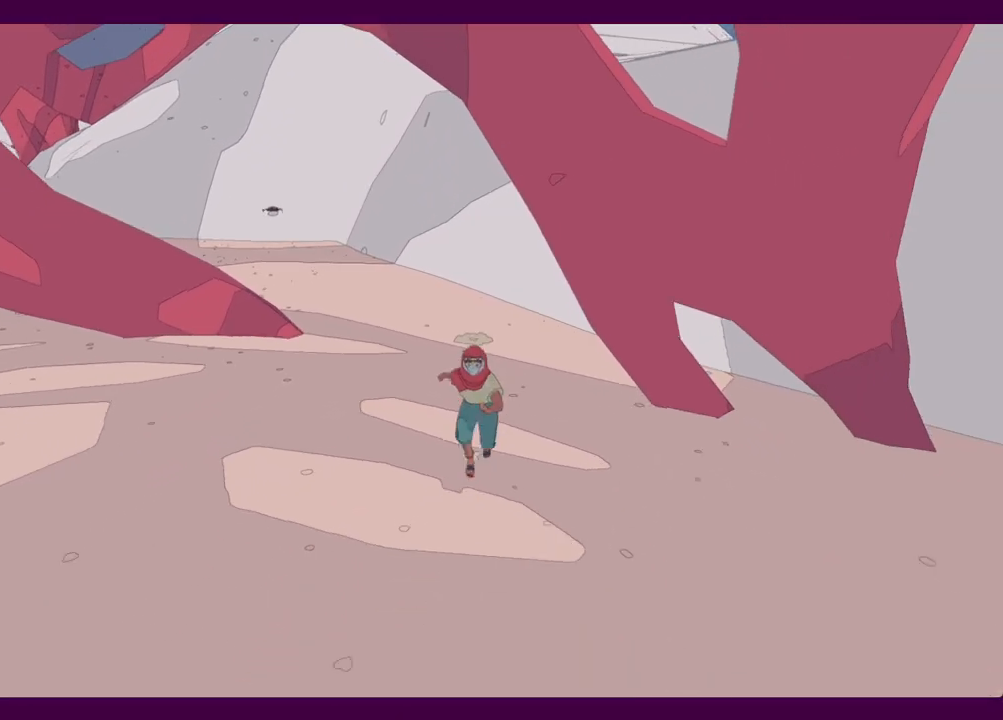
{"keys": ["s"], "mouse": [], "events": []}
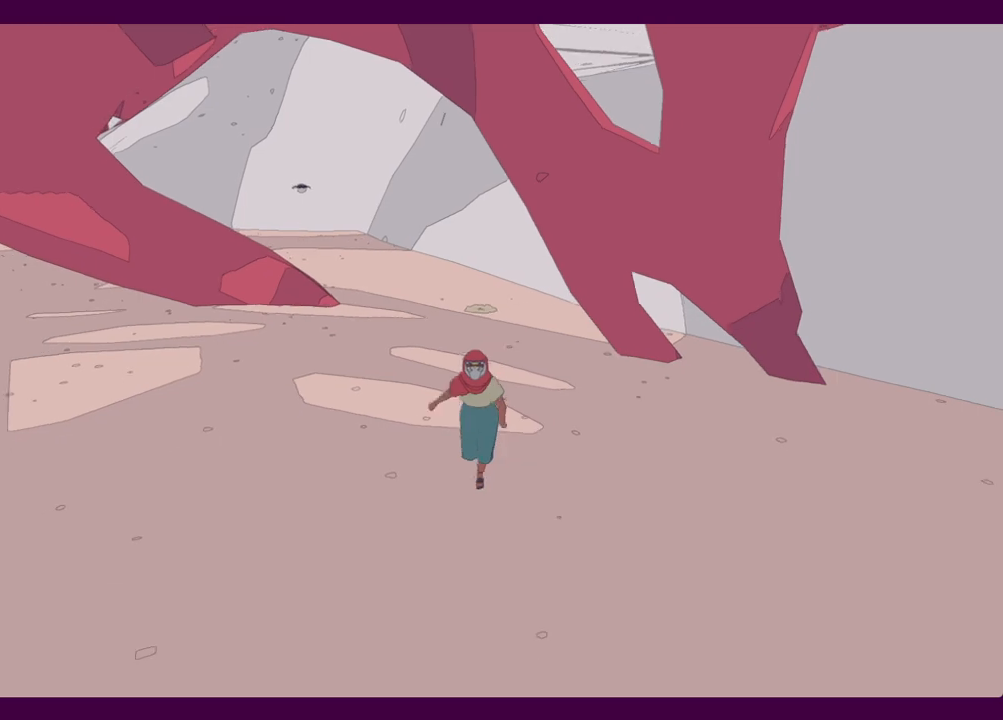
{"keys": ["shift", "w"], "mouse": [], "events": [[17, "s", "up"], [100, "w", "down"], [284, "shift", "down"]]}
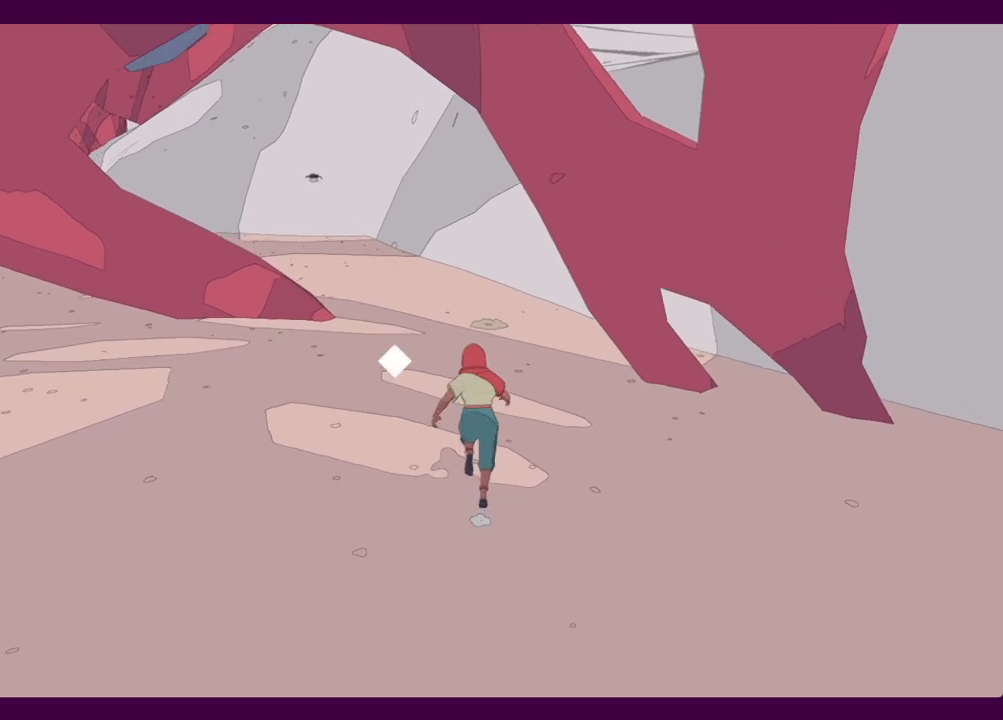
{"keys": ["shift", "w"], "mouse": [], "events": []}
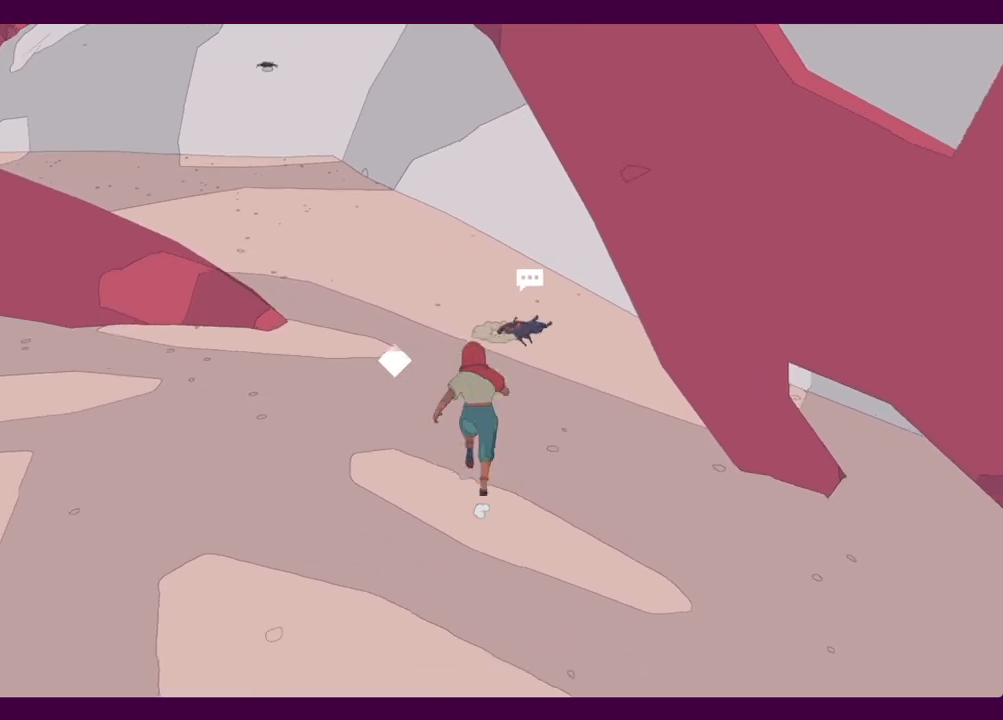
{"keys": ["e", "shift", "w"], "mouse": [], "events": [[167, "e", "down"], [267, "e", "up"], [350, "e", "down"], [400, "e", "up"], [500, "e", "down"]]}
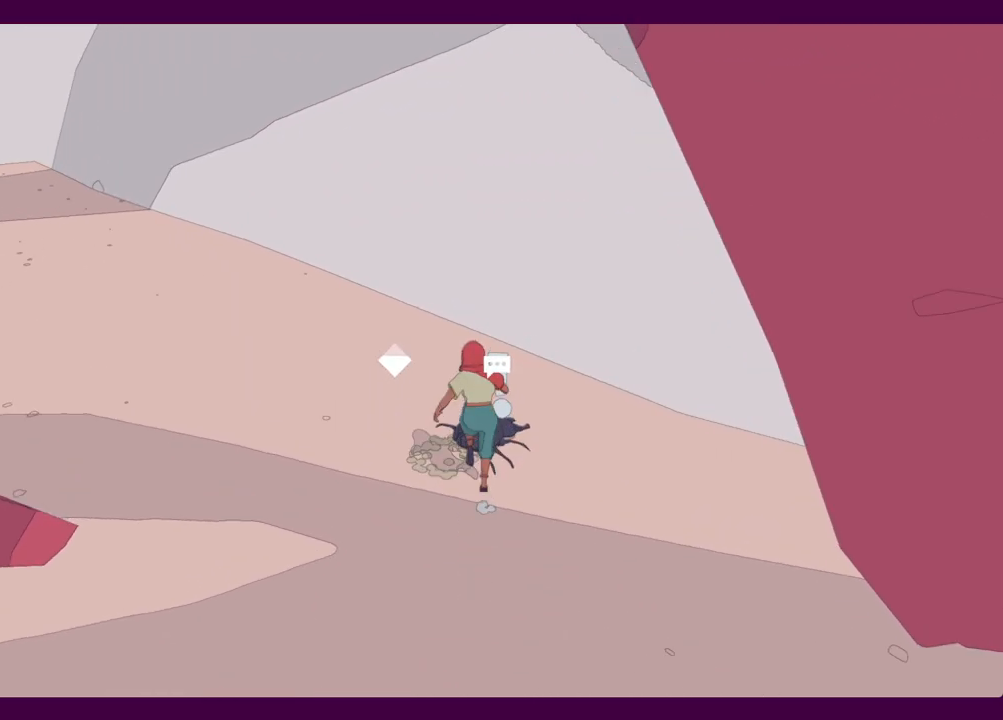
{"keys": ["d", "s"], "mouse": [], "events": [[84, "e", "up"], [134, "e", "down"], [134, "w", "up"], [184, "shift", "up"], [234, "e", "up"], [317, "d", "down"], [367, "s", "down"]]}
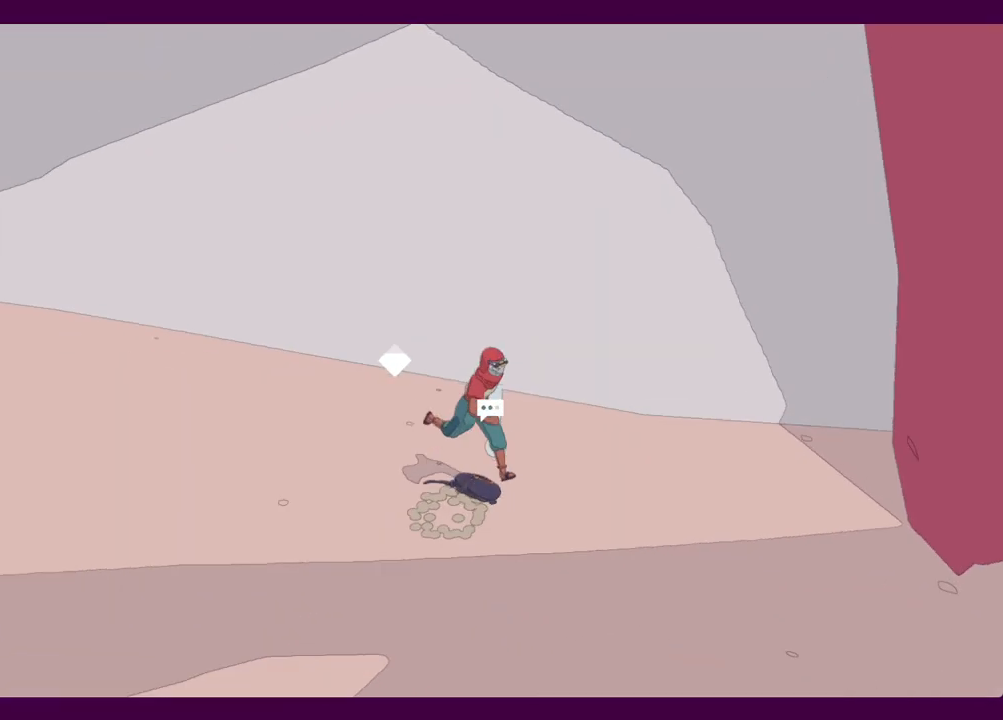
{"keys": ["s"], "mouse": [], "events": [[17, "d", "up"]]}
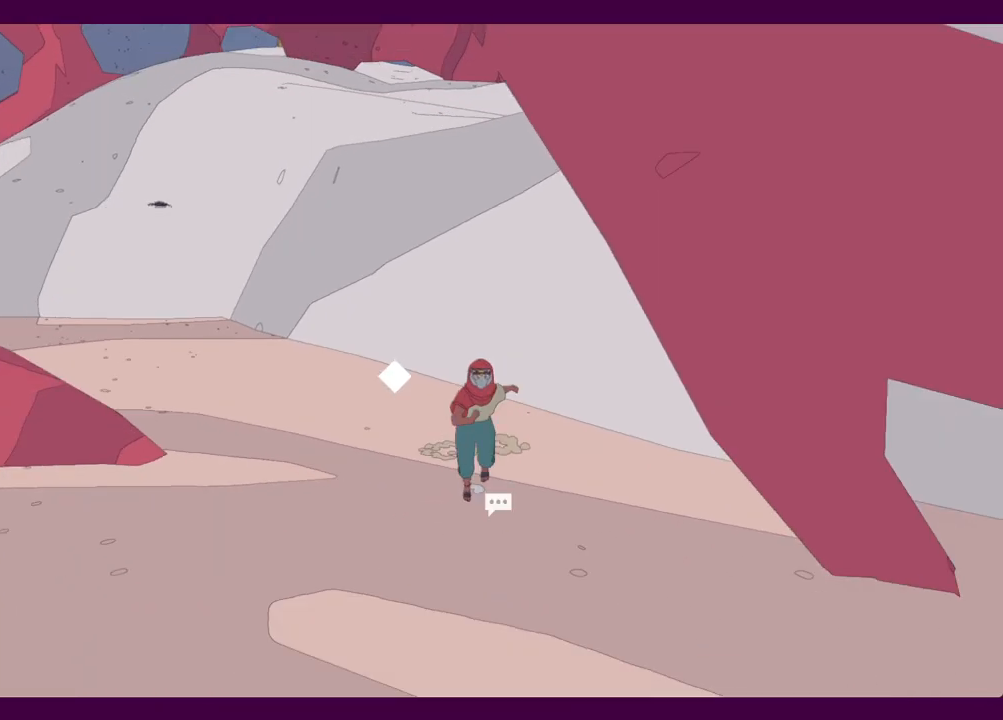
{"keys": ["s"], "mouse": [], "events": []}
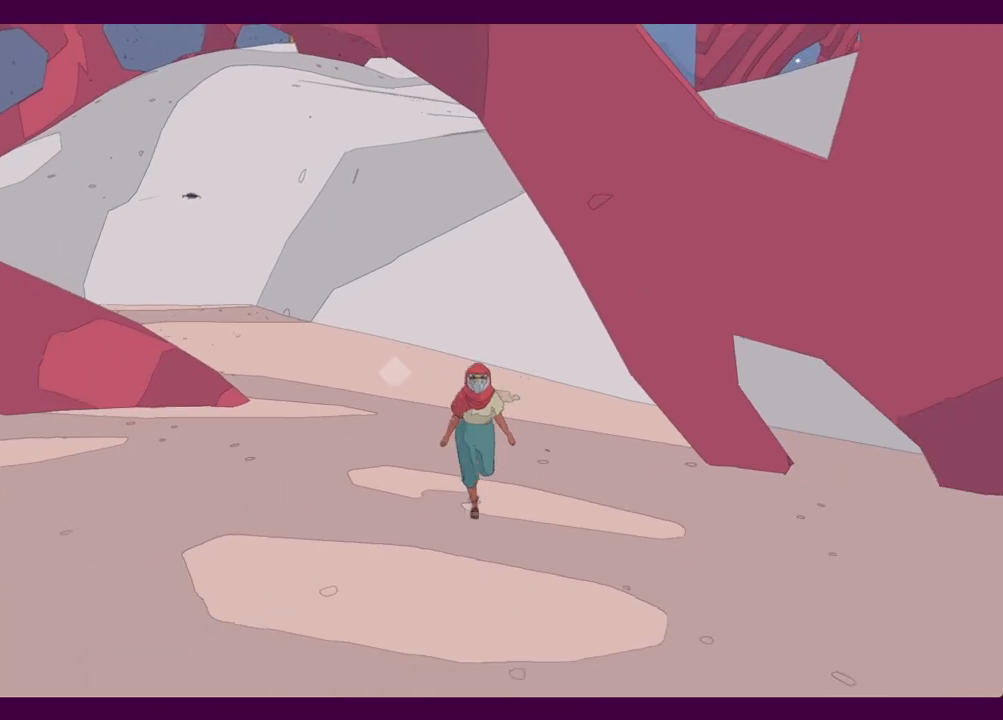
{"keys": ["d"], "mouse": [], "events": [[500, "d", "down"], [500, "s", "up"]]}
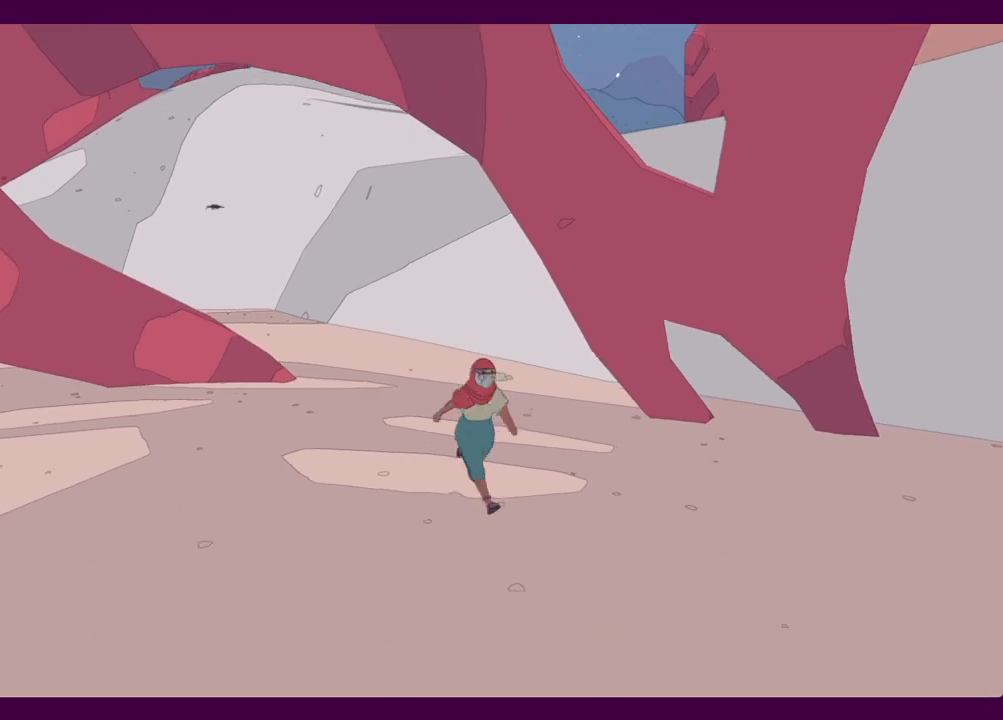
{"keys": ["shift", "w"], "mouse": [], "events": [[100, "w", "down"], [150, "d", "up"], [150, "shift", "down"]]}
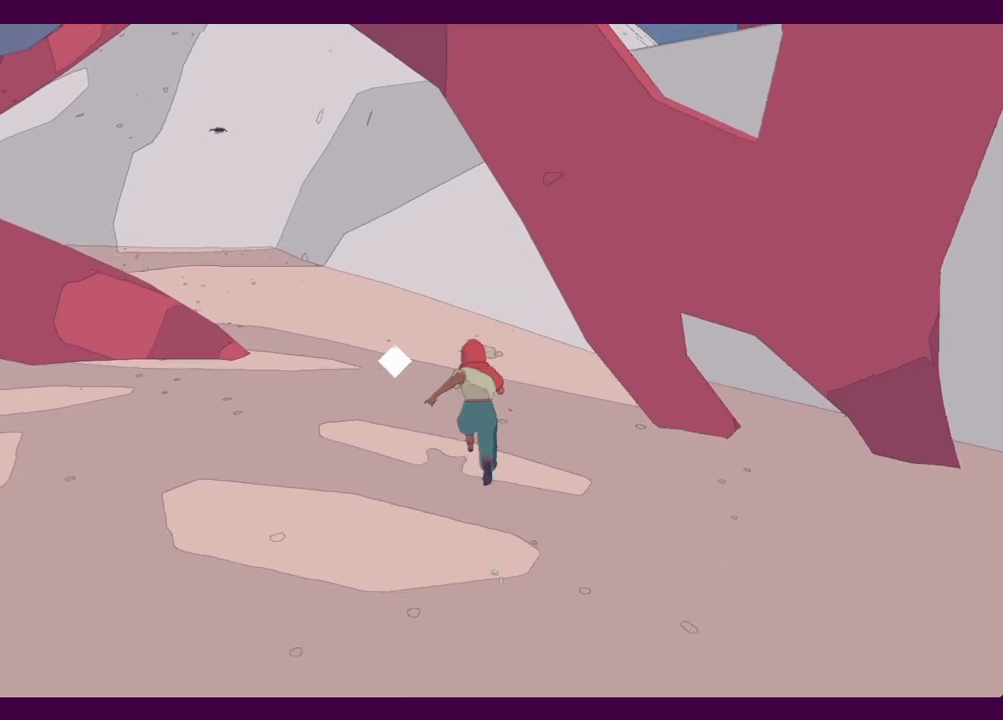
{"keys": ["shift", "w"], "mouse": [], "events": []}
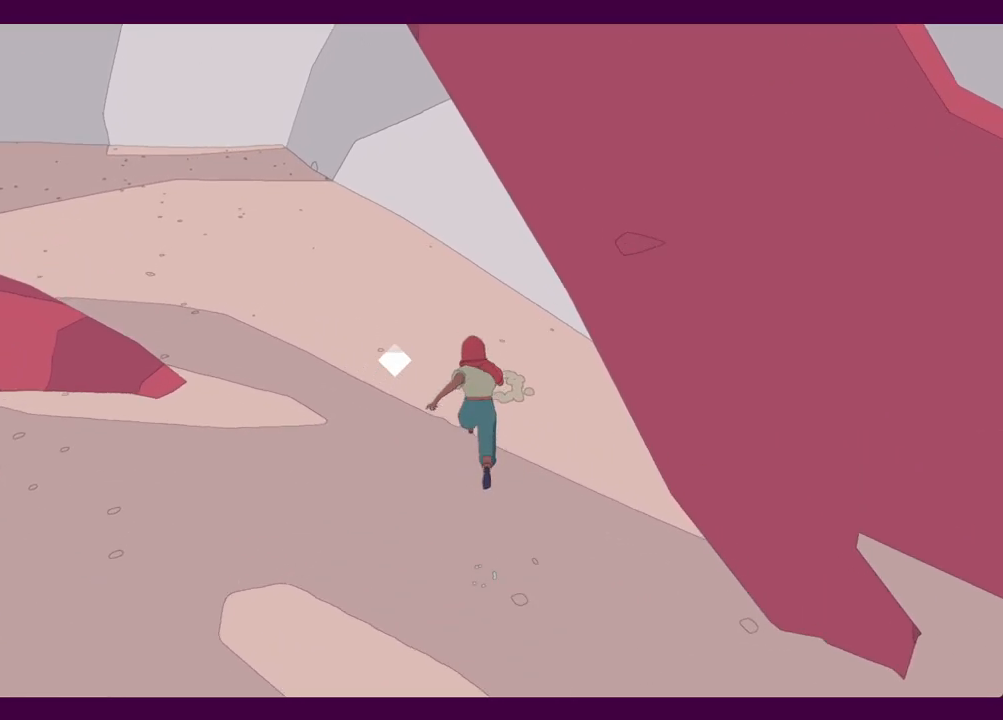
{"keys": ["s"], "mouse": [], "events": [[167, "w", "up"], [267, "s", "down"], [367, "shift", "up"]]}
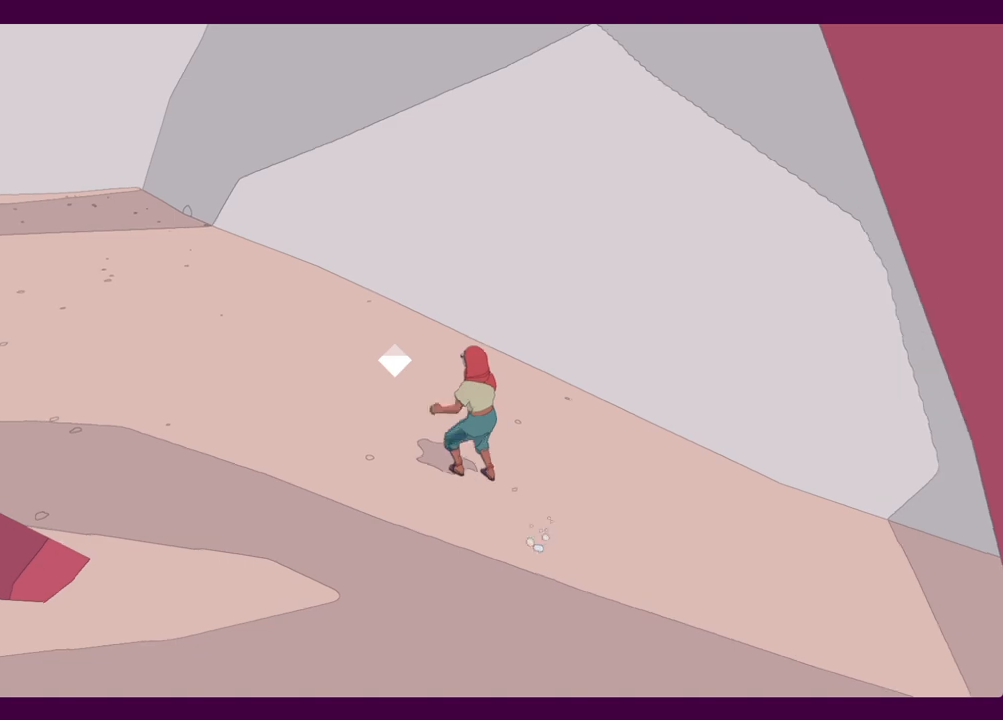
{"keys": ["s"], "mouse": [], "events": []}
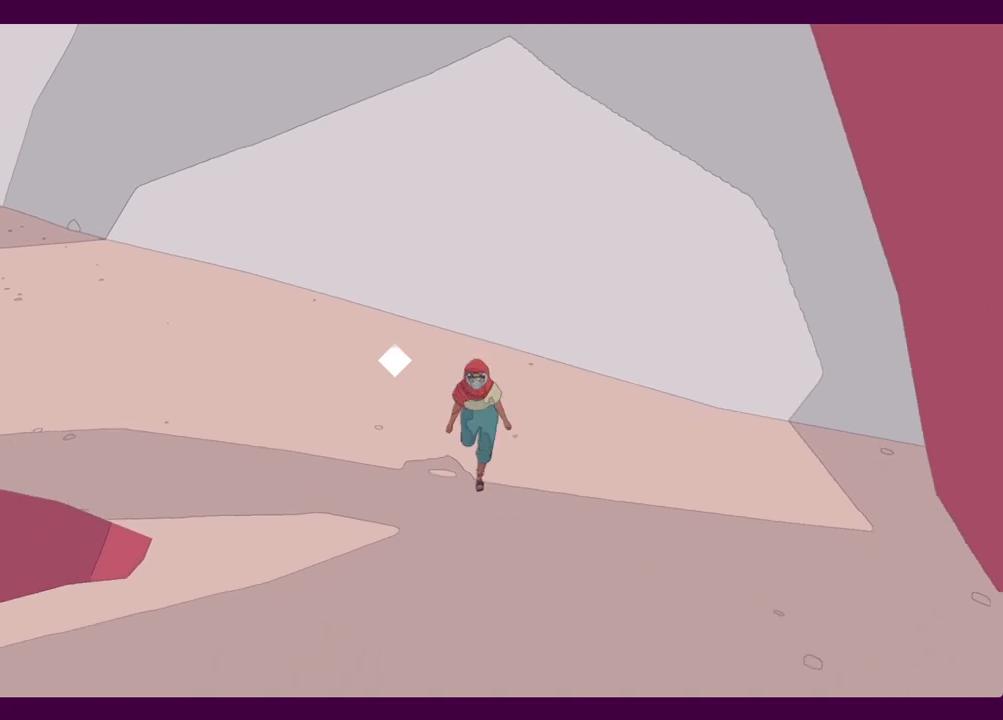
{"keys": ["s"], "mouse": [], "events": []}
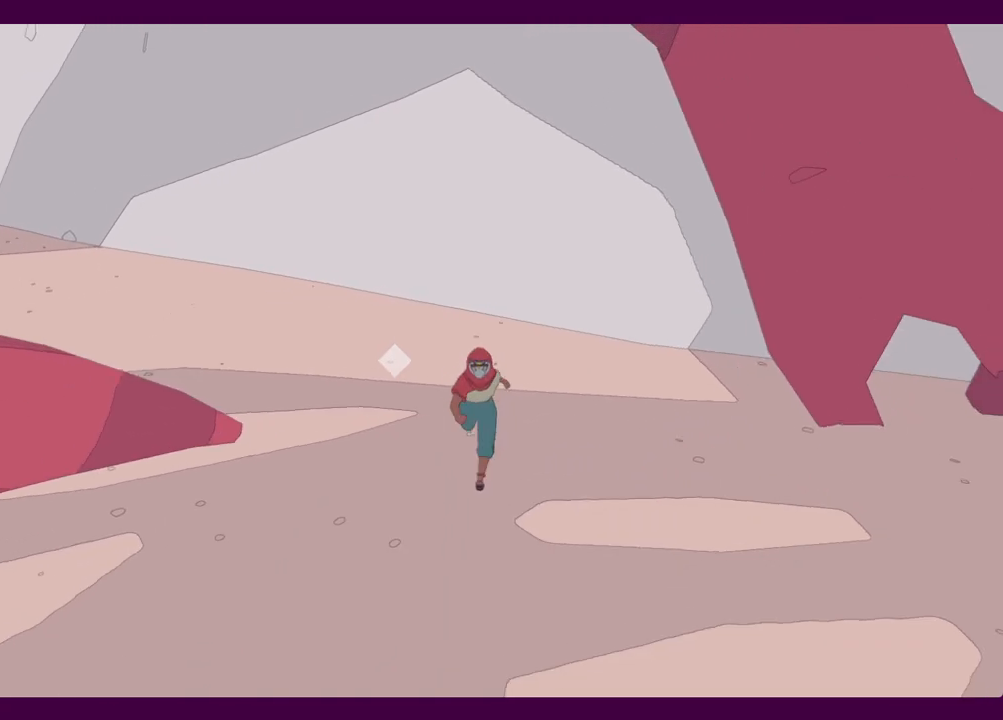
{"keys": ["s"], "mouse": [], "events": []}